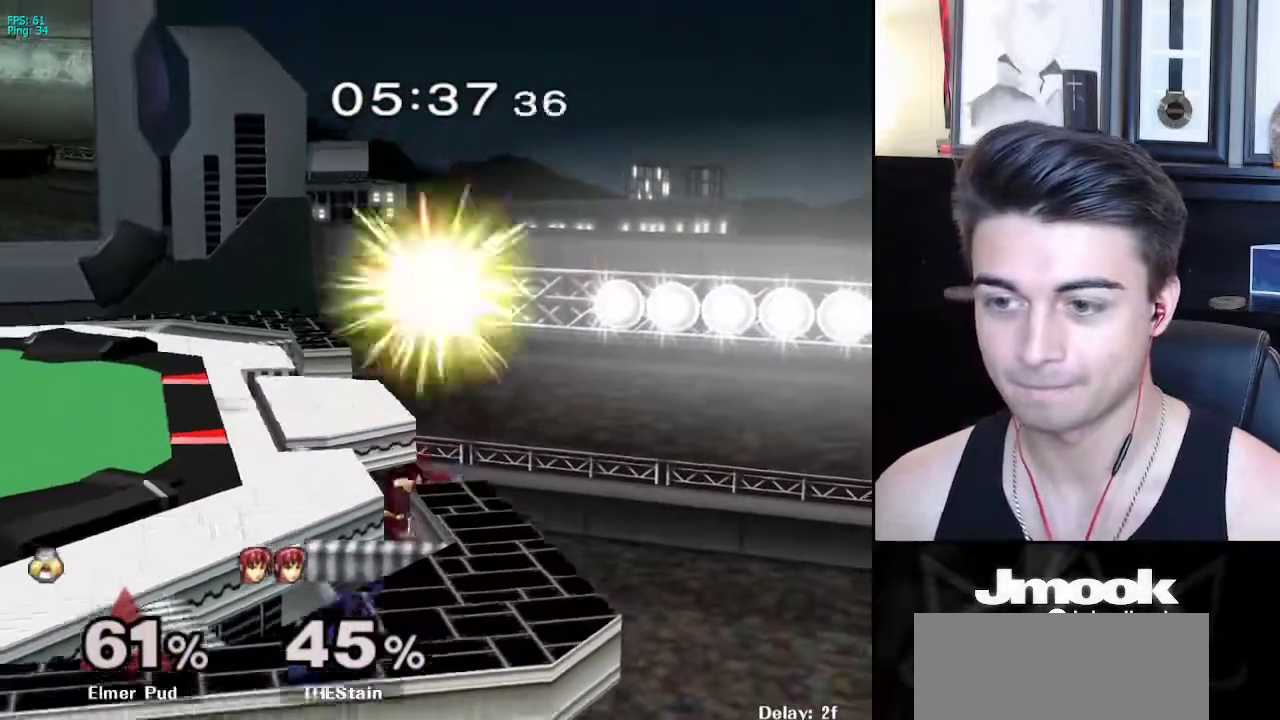
Gameplay with a controller (Nintendo layout); each line is a JSON object with the inputs held at the frame after it. "events" lists button and stick changes between this image and that frame as [ms after this image, input, new state], when the widget could be followed in between. Not read: L3 R3 START.
{"buttons": [], "left_stick": "center", "right_stick": "center", "events": [[167, "left_stick", "center"]]}
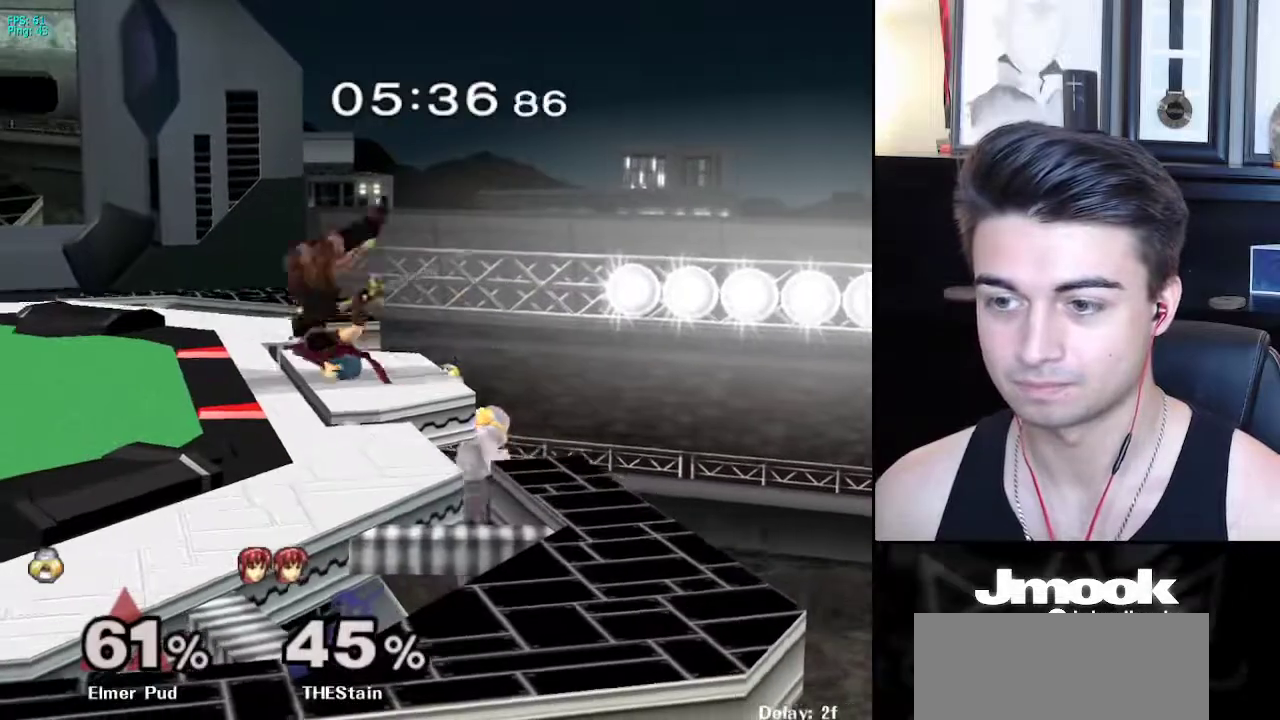
{"buttons": [], "left_stick": "right", "right_stick": "center", "events": [[50, "left_stick", "down"], [100, "left_stick", "down-left"], [117, "X", "down"], [233, "X", "up"], [250, "left_stick", "right"]]}
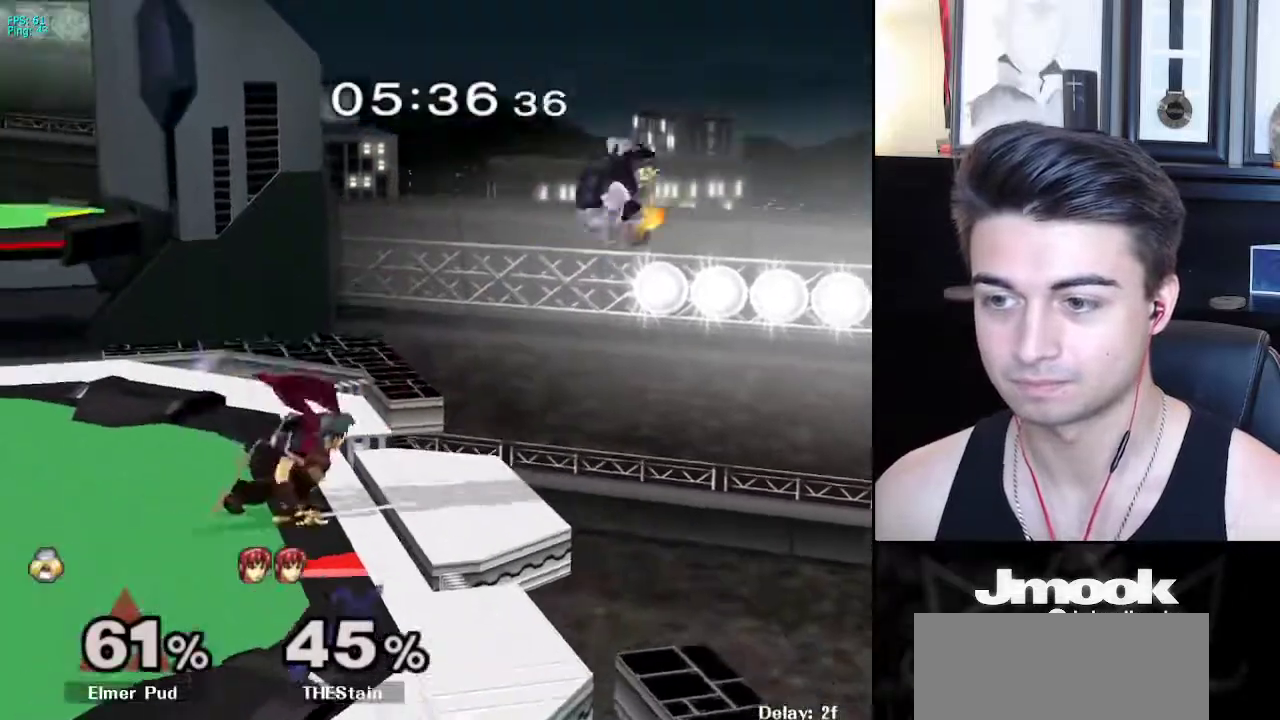
{"buttons": ["X"], "left_stick": "down-left", "right_stick": "center", "events": [[67, "left_stick", "down-left"], [200, "left_stick", "center"], [383, "left_stick", "down-left"], [400, "X", "down"]]}
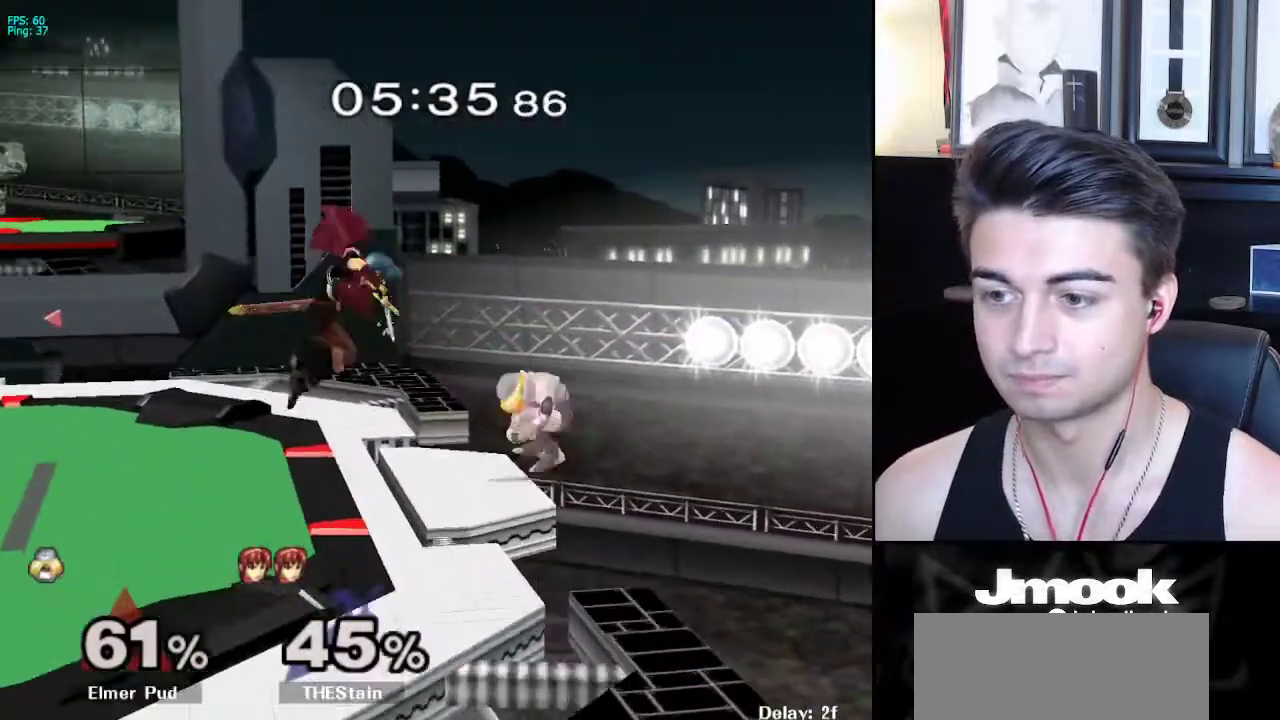
{"buttons": [], "left_stick": "left", "right_stick": "center", "events": [[33, "R1", "down"], [83, "X", "up"], [167, "R1", "up"], [167, "left_stick", "center"], [250, "left_stick", "left"]]}
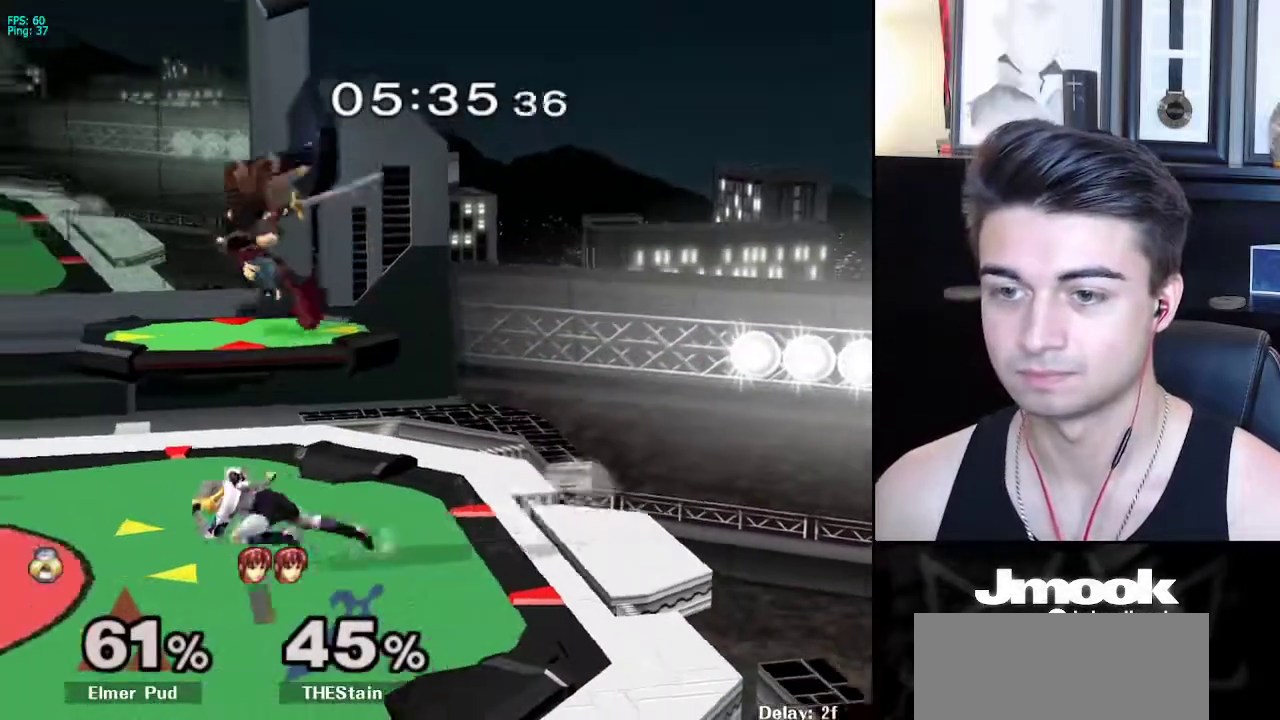
{"buttons": [], "left_stick": "up-right", "right_stick": "center", "events": [[100, "X", "down"], [133, "right_stick", "right"], [350, "left_stick", "center"], [350, "right_stick", "center"], [417, "left_stick", "up-right"], [450, "X", "up"]]}
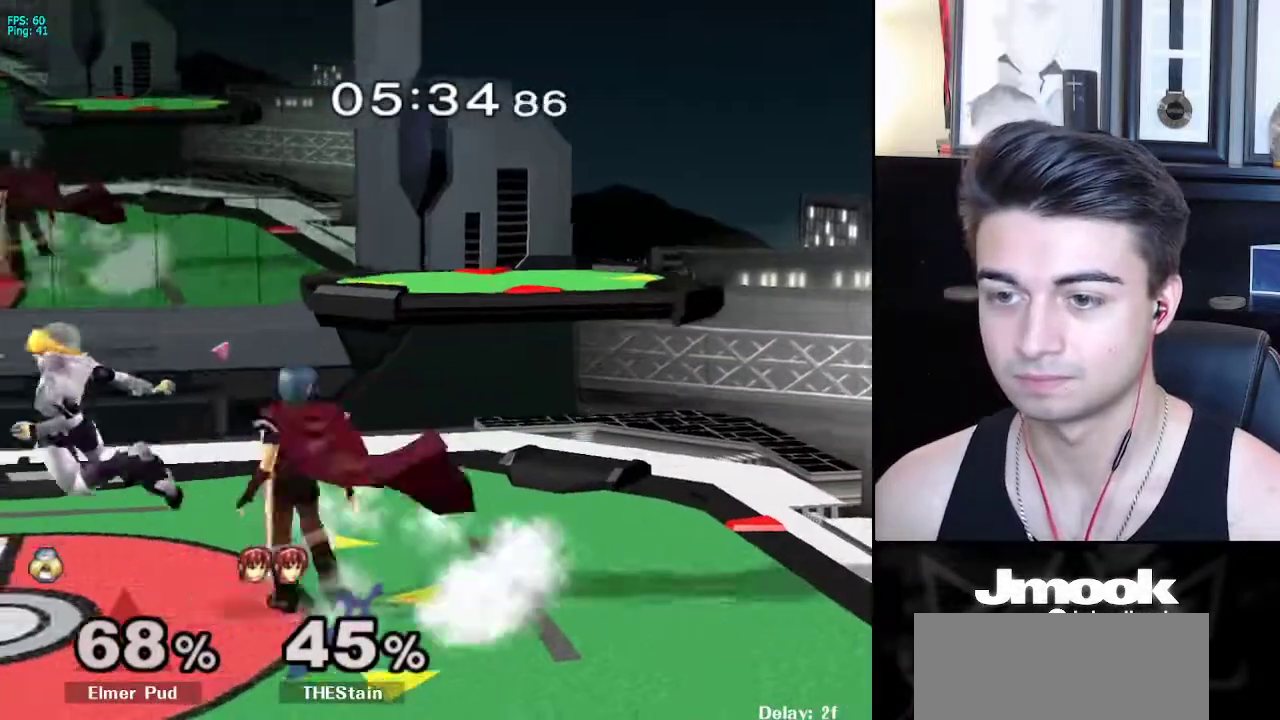
{"buttons": ["L1"], "left_stick": "left", "right_stick": "center", "events": [[33, "left_stick", "center"], [217, "L1", "down"], [433, "left_stick", "left"]]}
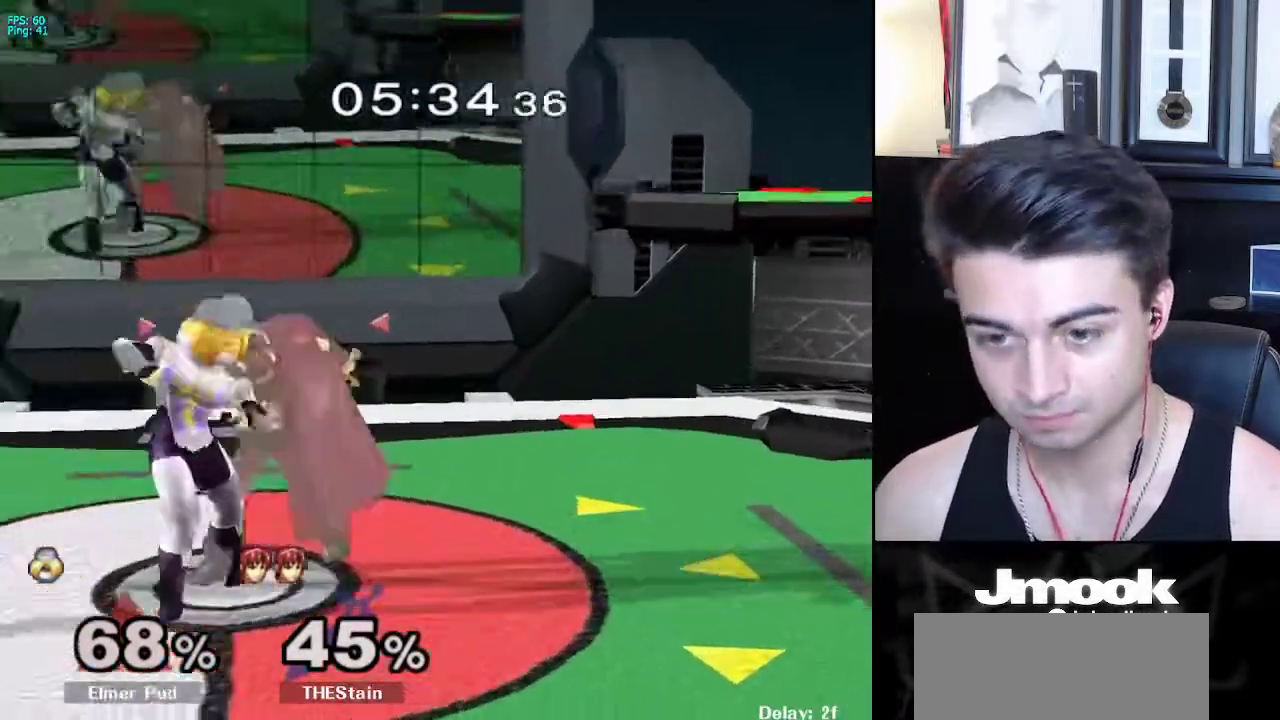
{"buttons": [], "left_stick": "left", "right_stick": "center", "events": [[300, "L1", "up"]]}
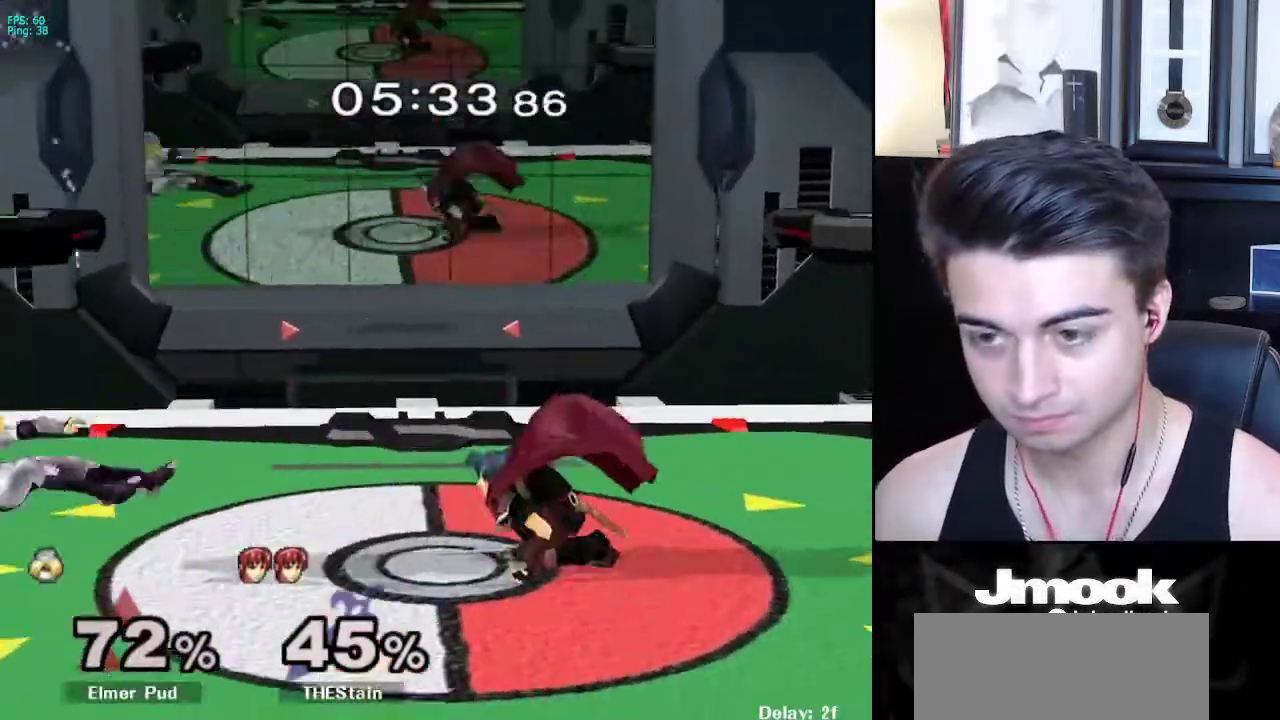
{"buttons": [], "left_stick": "left", "right_stick": "center", "events": [[33, "R1", "down"], [250, "R1", "up"]]}
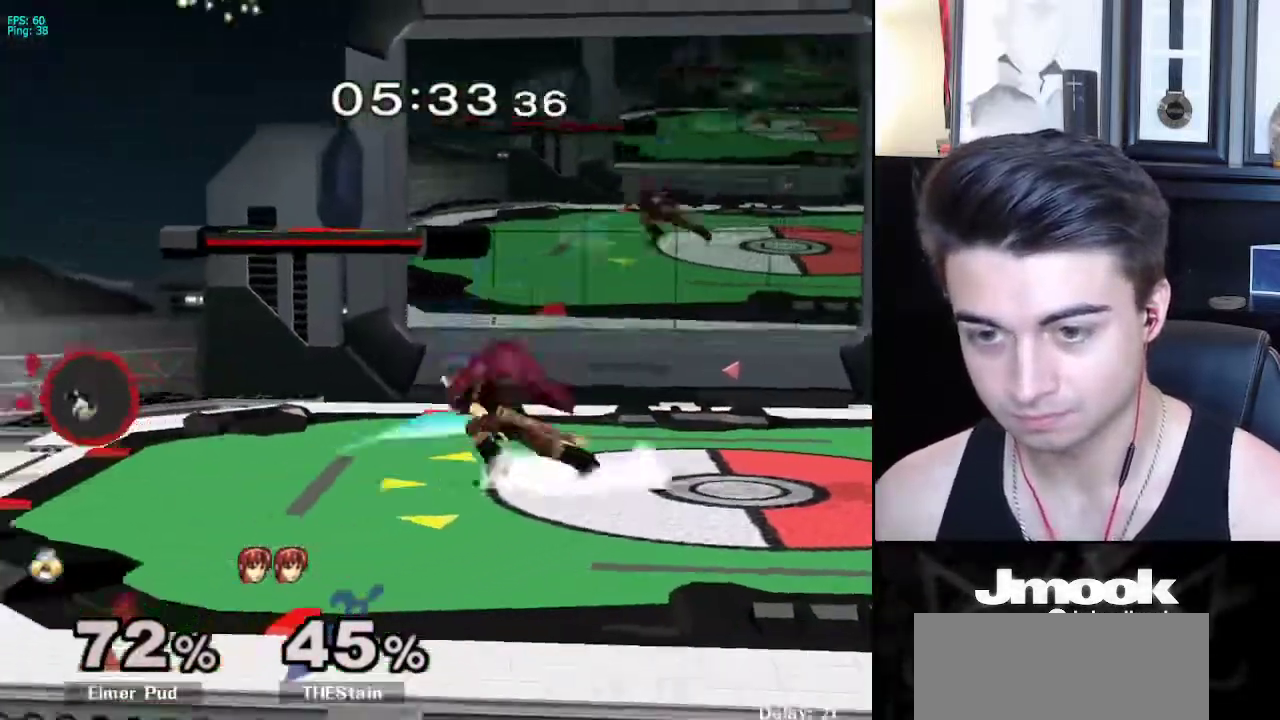
{"buttons": [], "left_stick": "right", "right_stick": "center", "events": [[17, "left_stick", "center"], [317, "left_stick", "right"]]}
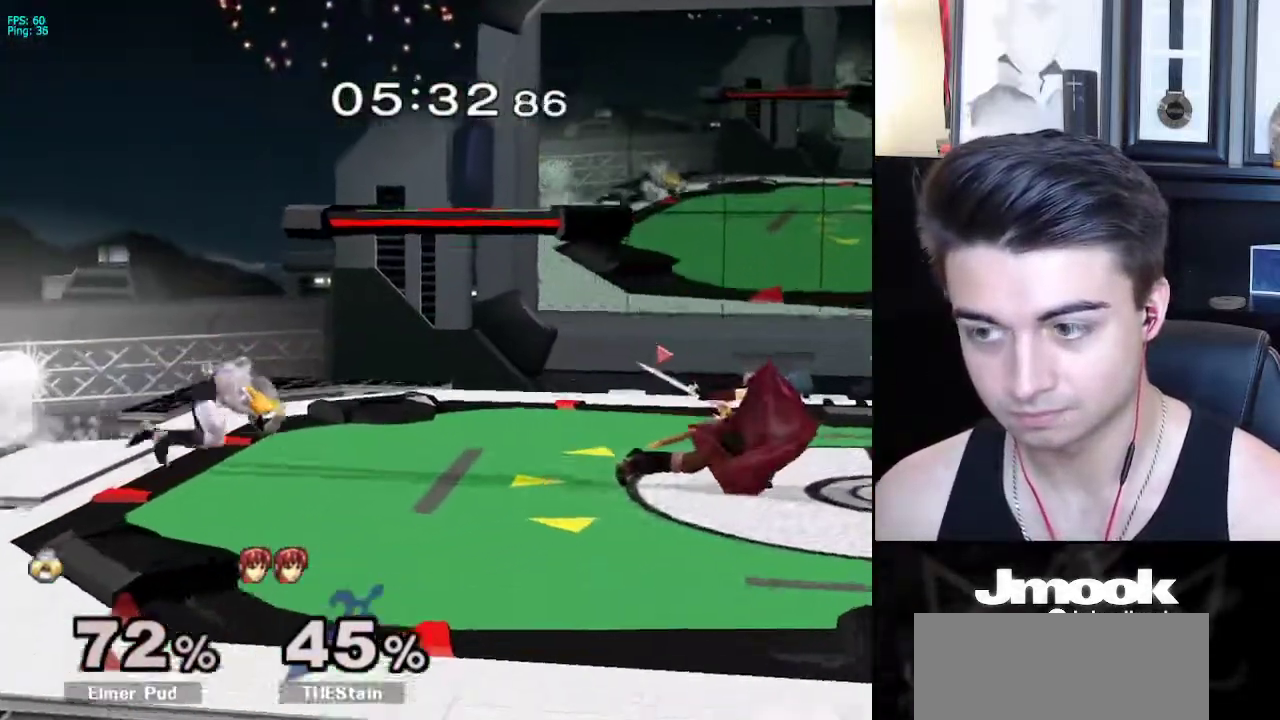
{"buttons": ["Z"], "left_stick": "center", "right_stick": "down", "events": [[183, "A", "down"], [233, "Z", "down"], [283, "left_stick", "center"], [317, "Z", "up"], [333, "A", "up"], [383, "Z", "down"], [383, "right_stick", "down"]]}
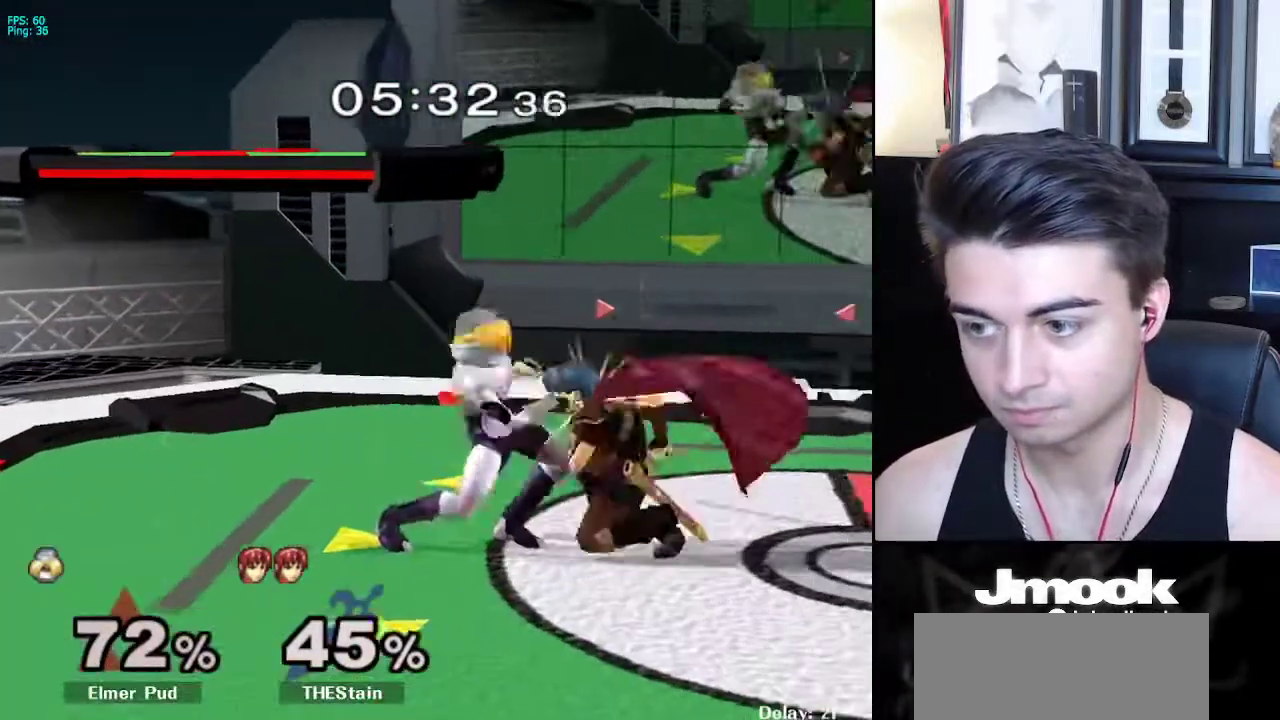
{"buttons": [], "left_stick": "center", "right_stick": "down", "events": [[67, "Z", "up"]]}
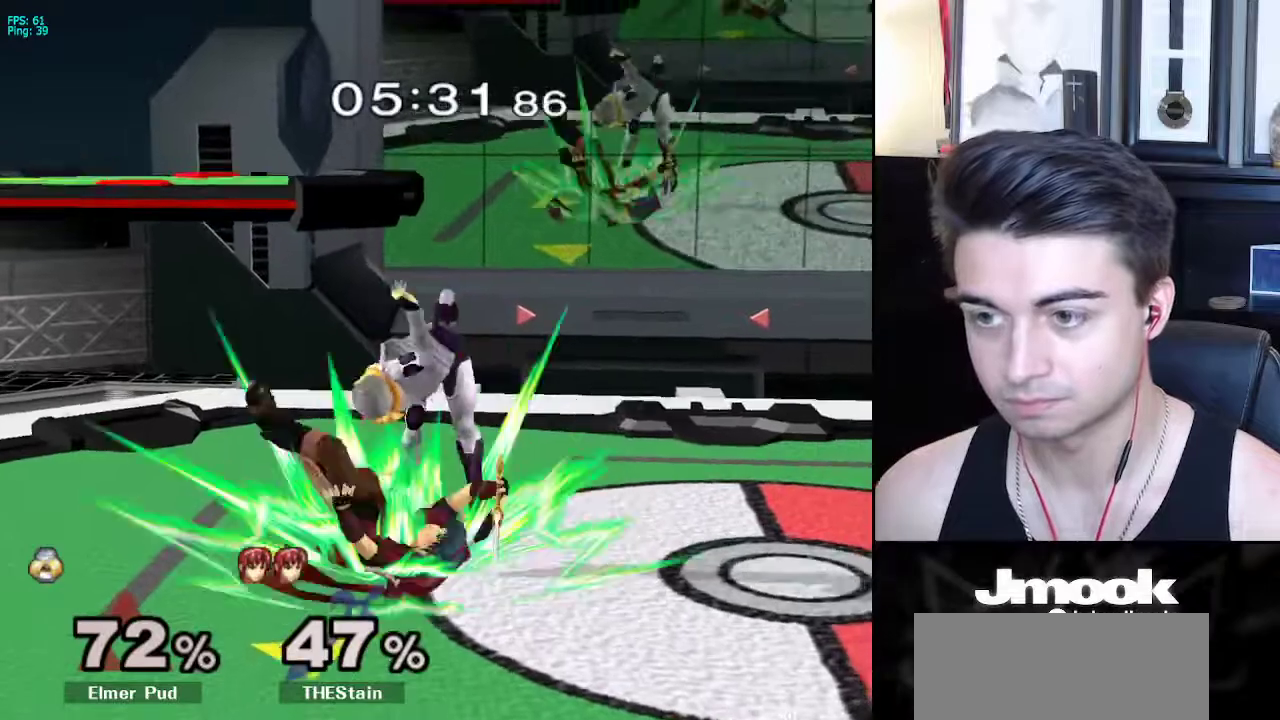
{"buttons": [], "left_stick": "center", "right_stick": "center", "events": [[100, "right_stick", "center"]]}
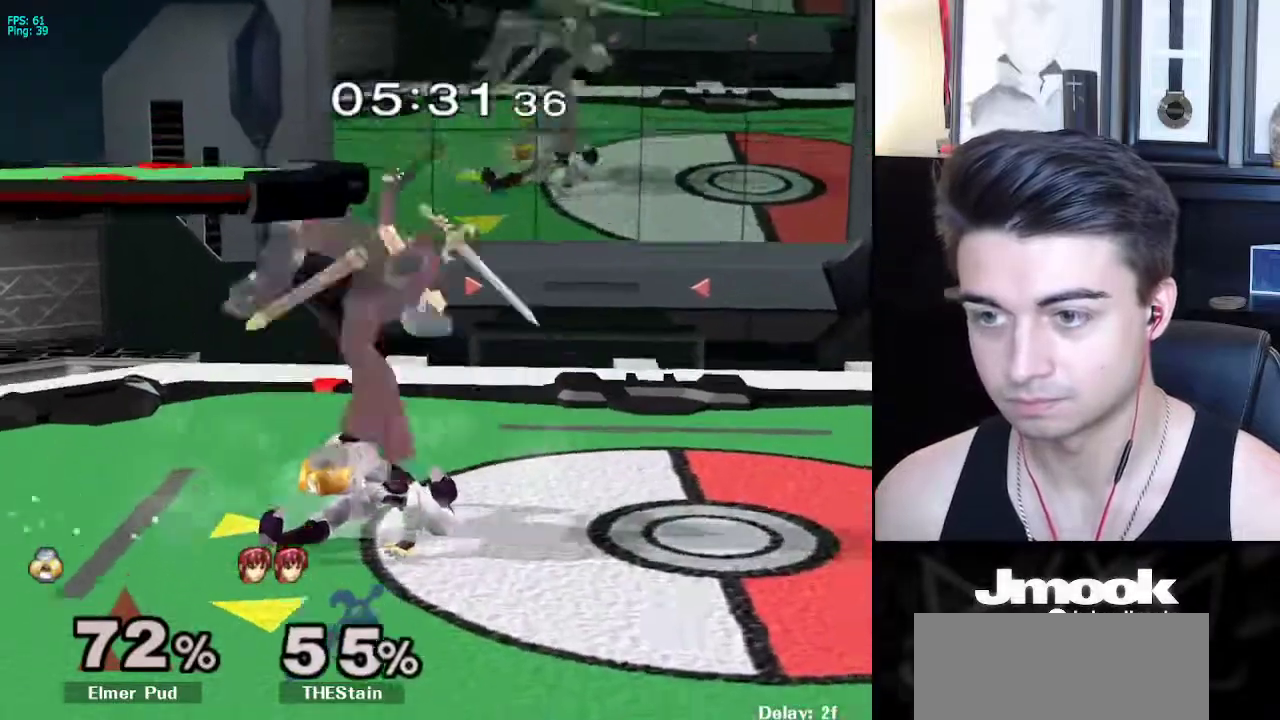
{"buttons": [], "left_stick": "center", "right_stick": "center", "events": [[300, "left_stick", "up"], [433, "X", "down"], [450, "X", "up"], [450, "left_stick", "center"]]}
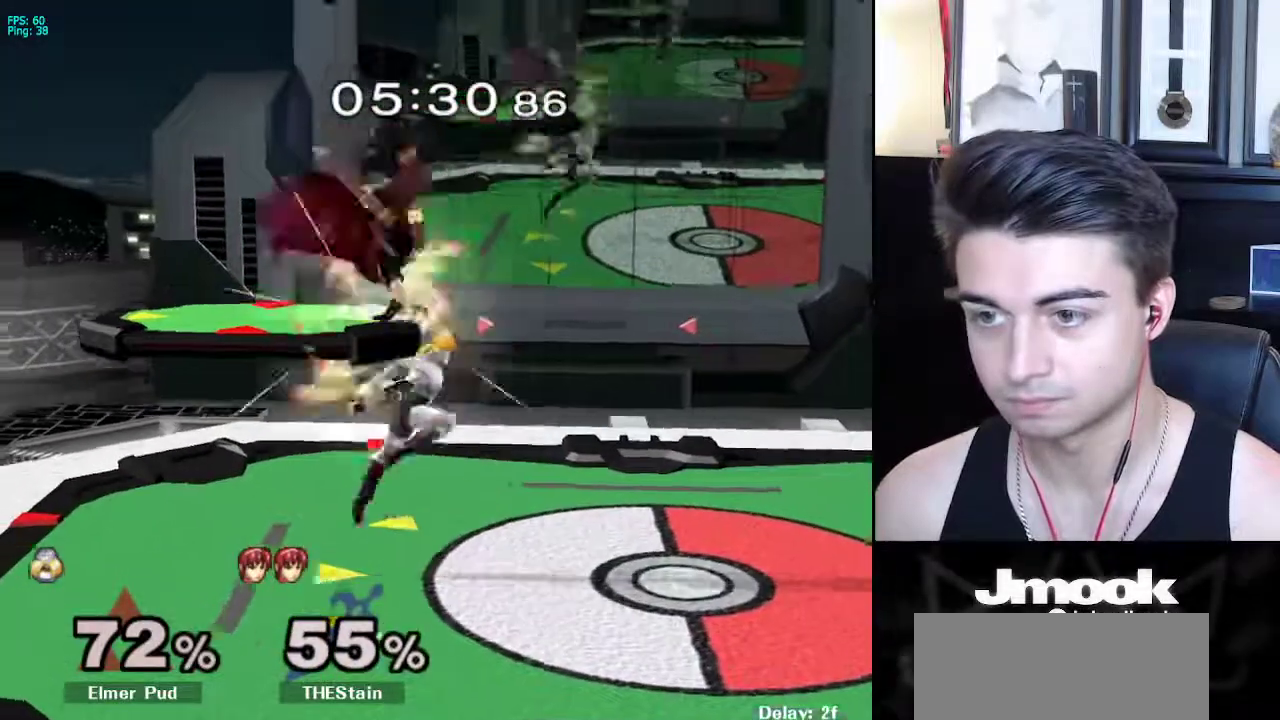
{"buttons": [], "left_stick": "down", "right_stick": "center", "events": [[250, "A", "down"], [367, "A", "up"], [500, "left_stick", "down"]]}
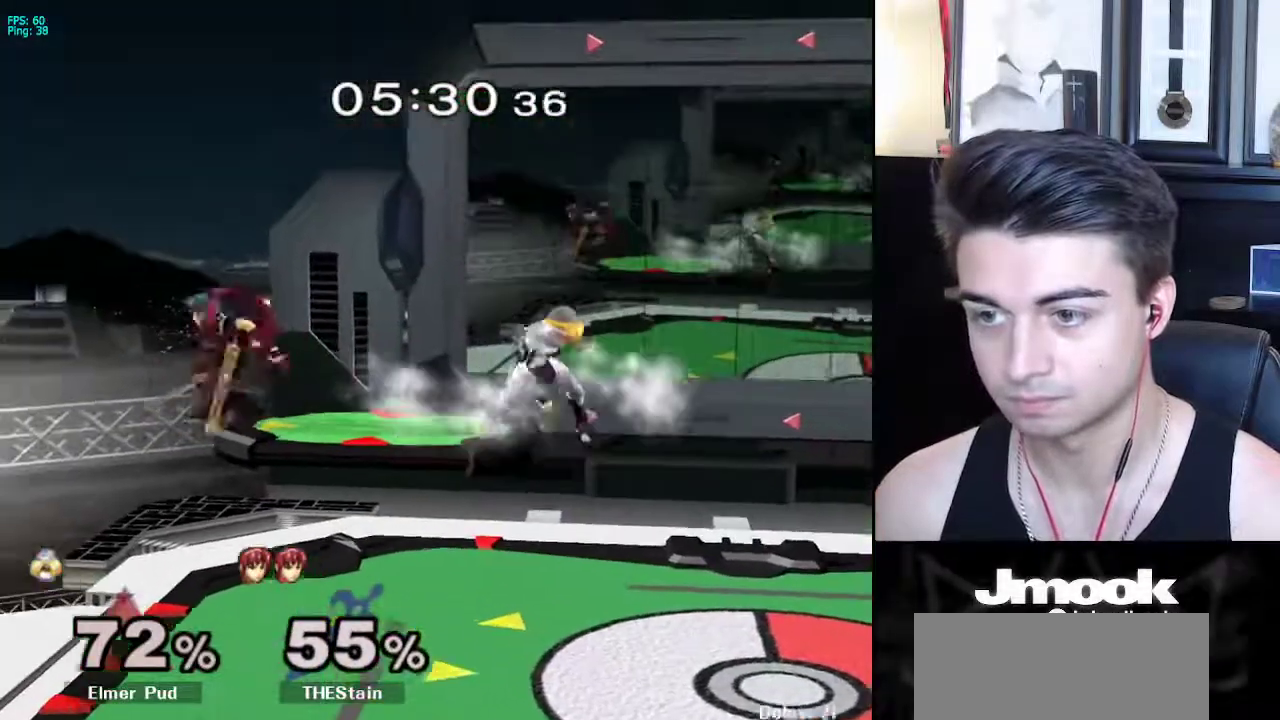
{"buttons": [], "left_stick": "down", "right_stick": "center", "events": [[67, "L1", "down"], [133, "L1", "up"], [133, "left_stick", "center"], [467, "left_stick", "down"]]}
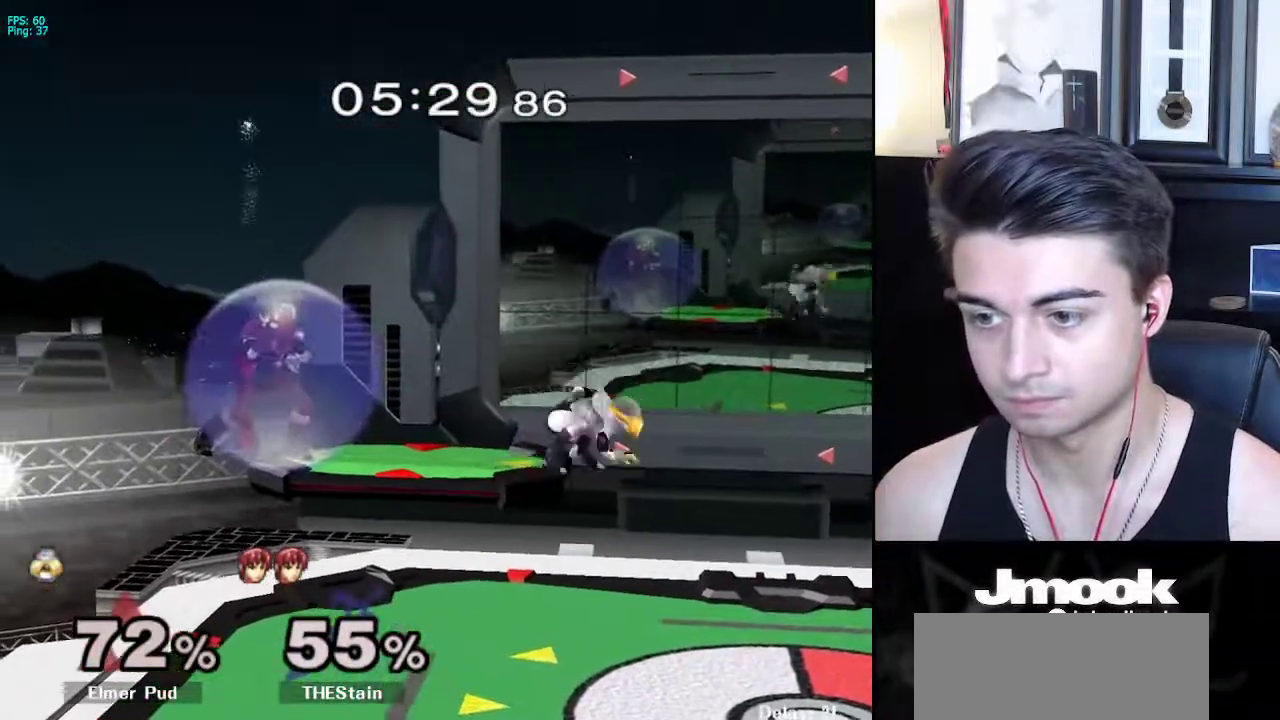
{"buttons": [], "left_stick": "center", "right_stick": "center", "events": [[67, "left_stick", "left"], [133, "right_stick", "left"], [267, "right_stick", "center"], [283, "L1", "down"], [317, "left_stick", "down"], [367, "left_stick", "center"], [383, "L1", "up"]]}
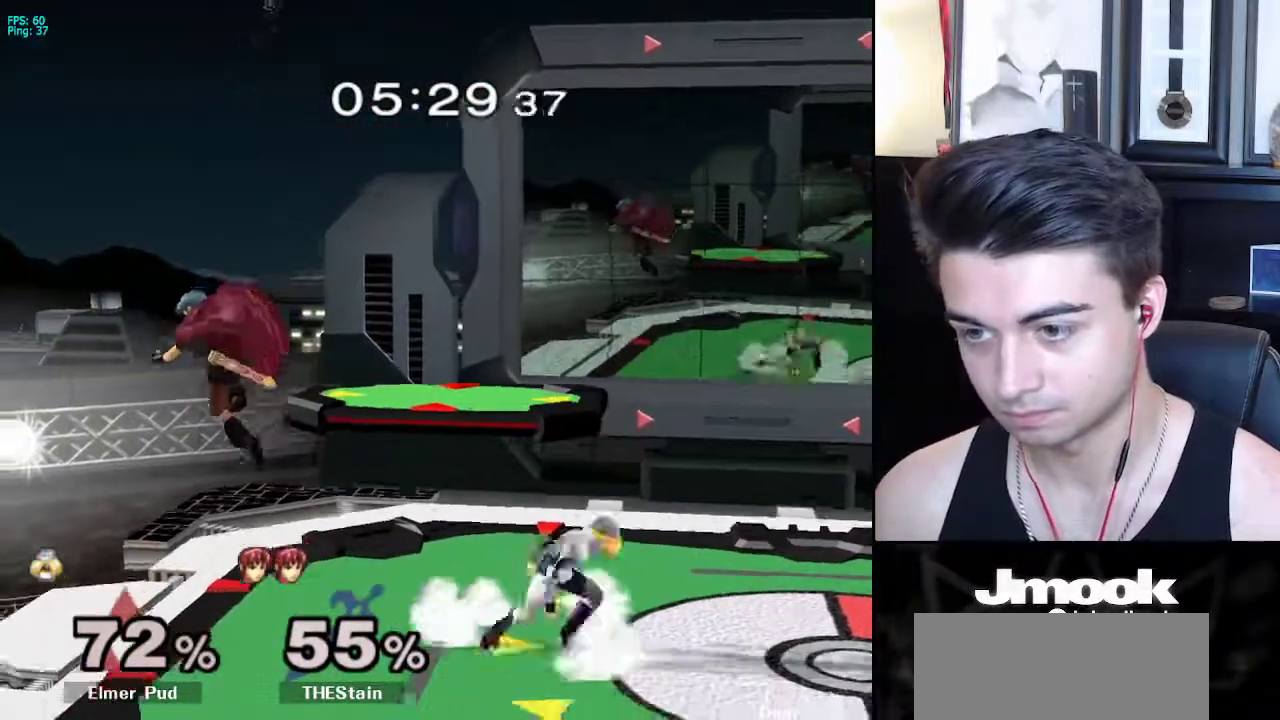
{"buttons": [], "left_stick": "left", "right_stick": "center", "events": [[67, "left_stick", "down-right"], [167, "left_stick", "left"], [250, "A", "down"], [383, "A", "up"]]}
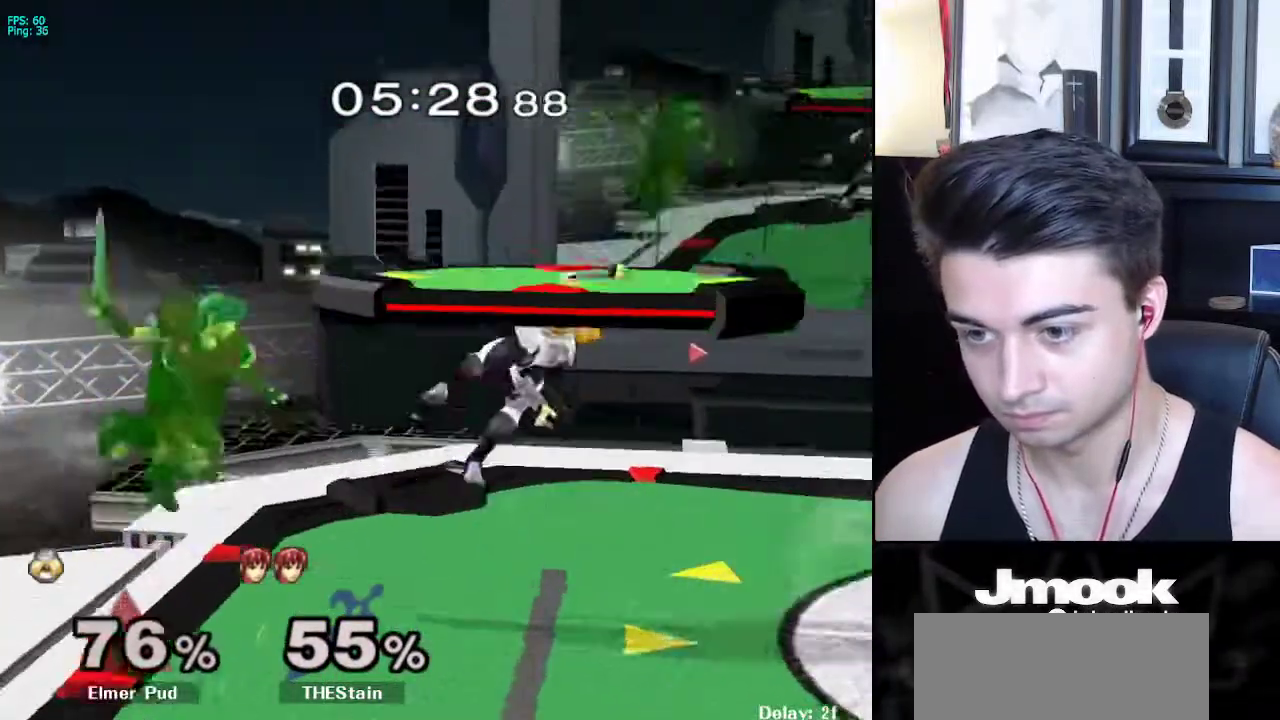
{"buttons": [], "left_stick": "down-right", "right_stick": "center", "events": [[17, "left_stick", "center"], [200, "left_stick", "down-right"]]}
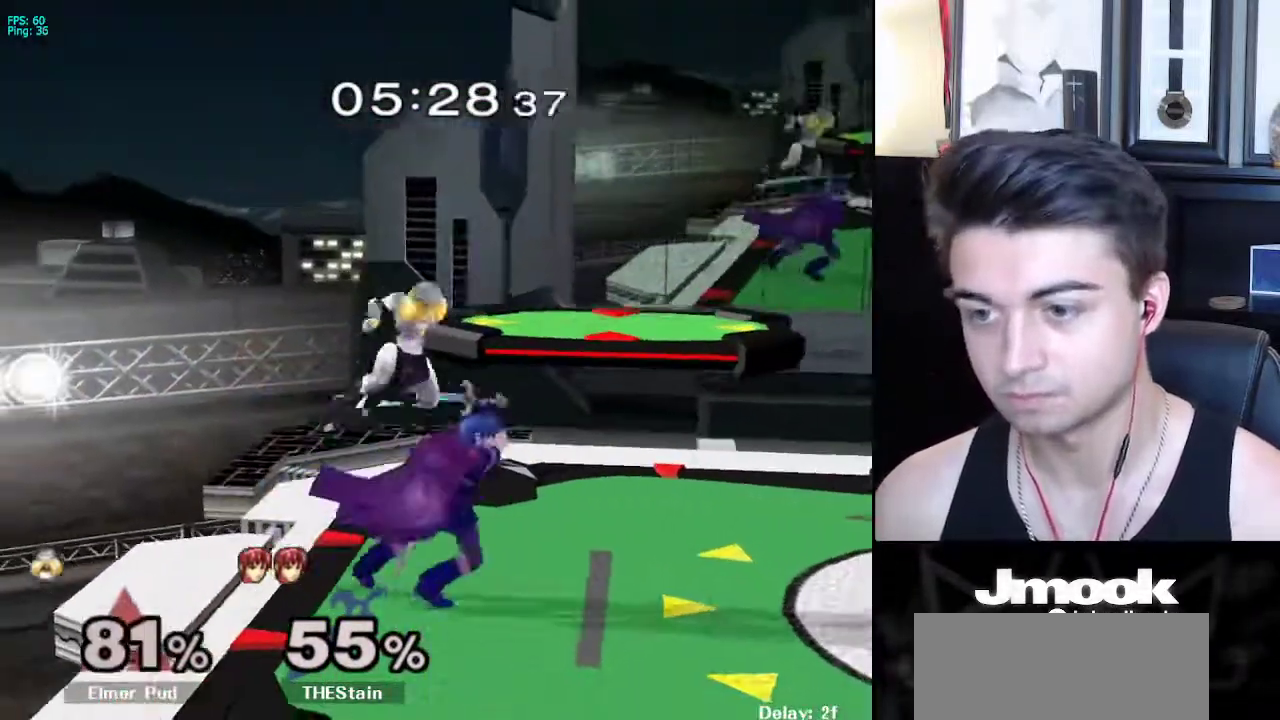
{"buttons": ["X", "Z"], "left_stick": "center", "right_stick": "center", "events": [[67, "left_stick", "center"], [167, "A", "down"], [200, "L1", "down"], [250, "A", "up"], [300, "L1", "up"], [433, "left_stick", "right"], [450, "X", "down"], [467, "Z", "down"], [500, "left_stick", "center"]]}
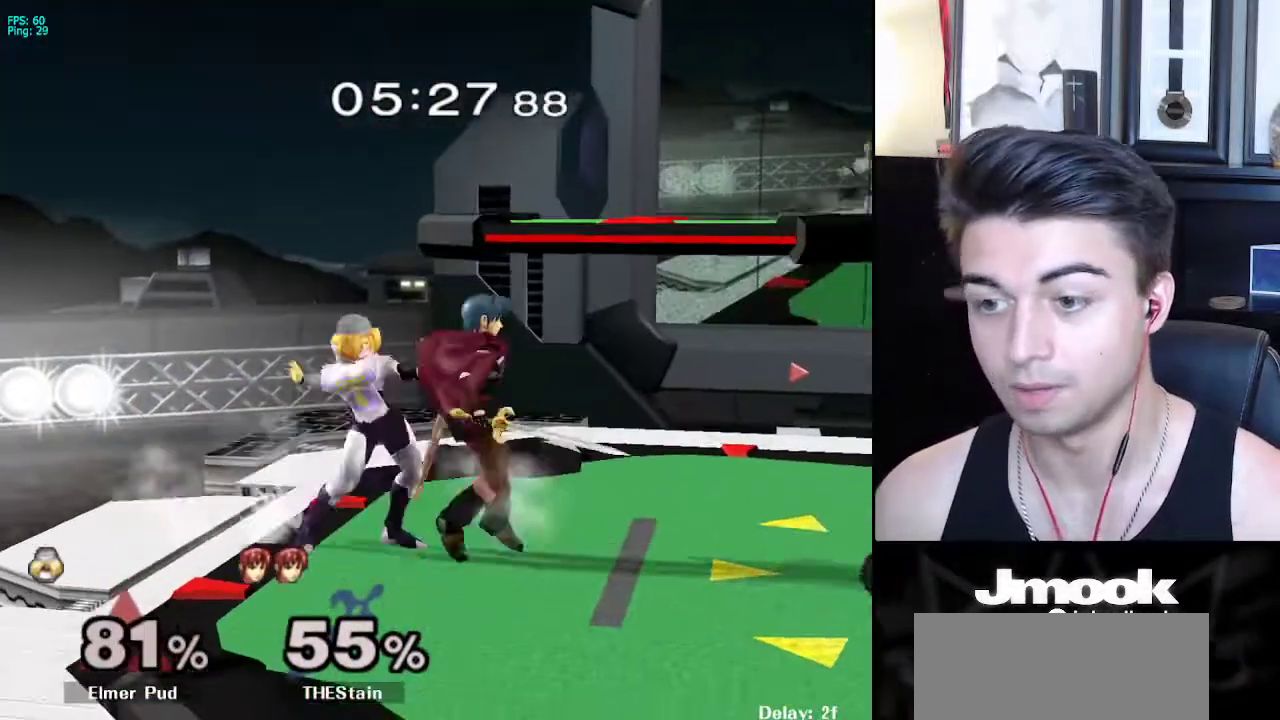
{"buttons": [], "left_stick": "center", "right_stick": "down", "events": [[50, "X", "up"], [200, "Z", "up"], [283, "right_stick", "down"]]}
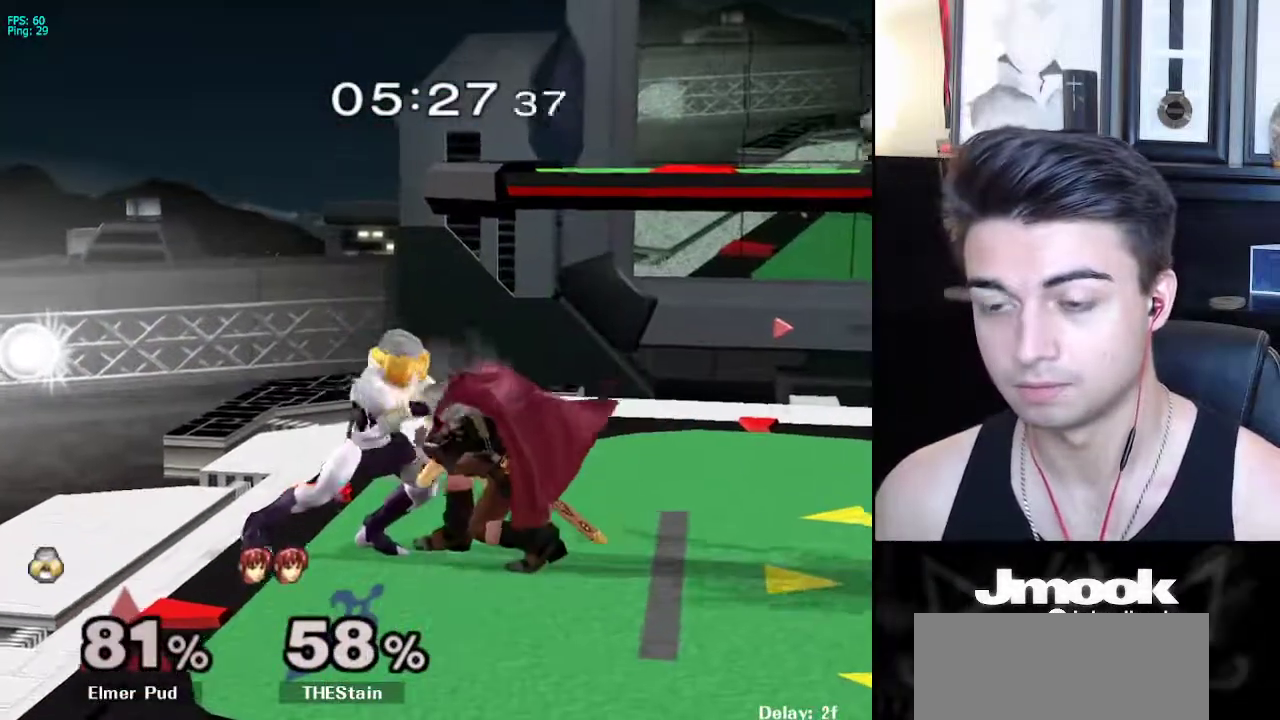
{"buttons": [], "left_stick": "center", "right_stick": "center", "events": [[267, "right_stick", "center"]]}
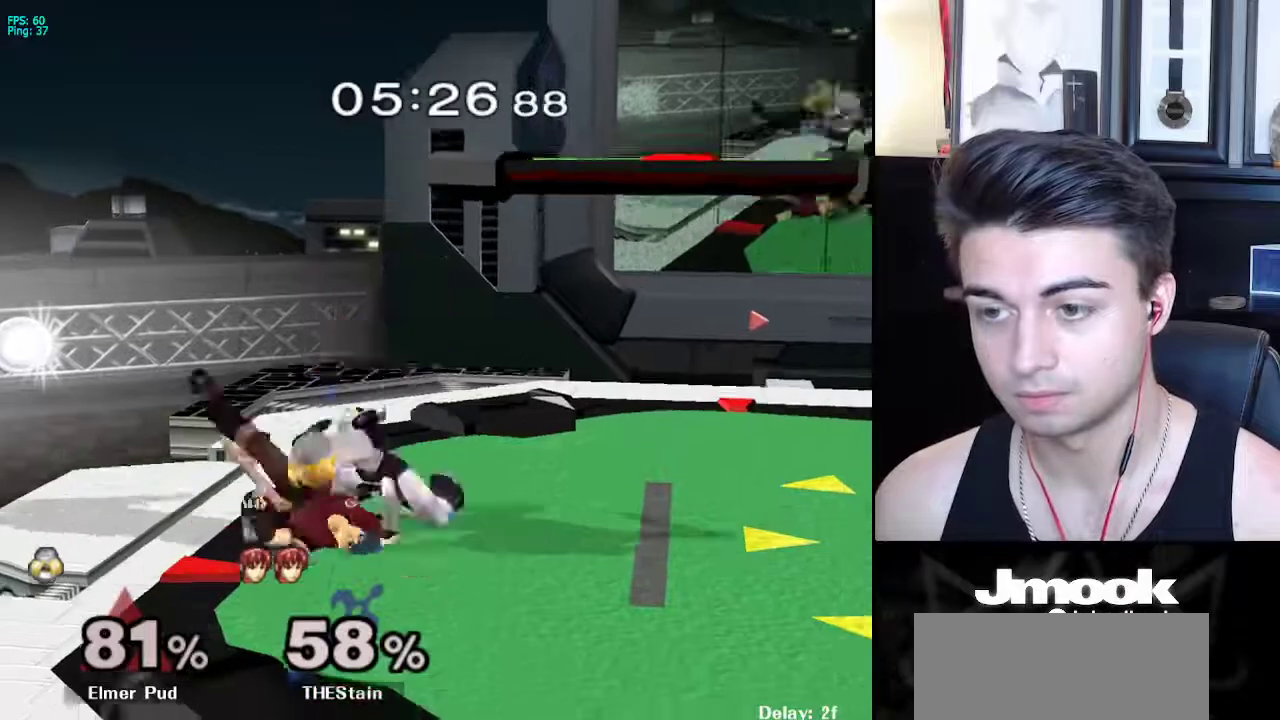
{"buttons": [], "left_stick": "center", "right_stick": "center", "events": []}
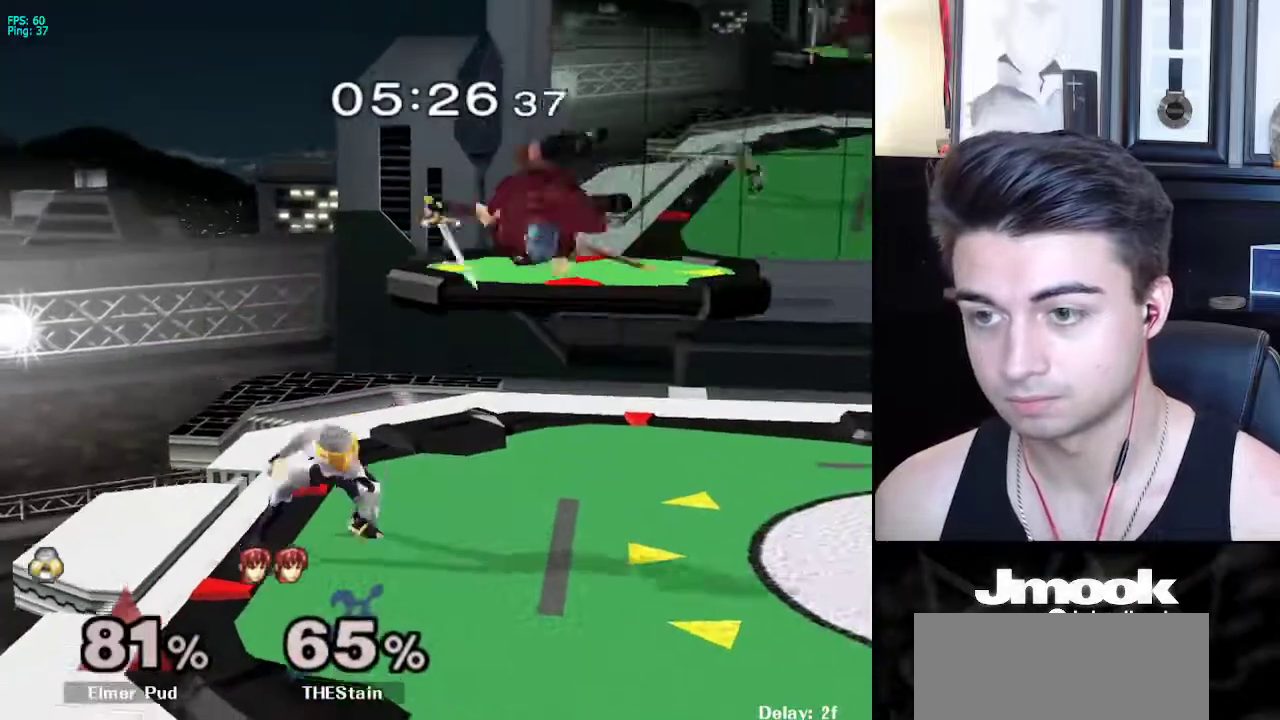
{"buttons": ["Z"], "left_stick": "center", "right_stick": "center", "events": [[67, "left_stick", "right"], [117, "X", "down"], [133, "X", "up"], [133, "left_stick", "down-left"], [183, "left_stick", "right"], [333, "left_stick", "center"], [467, "Z", "down"]]}
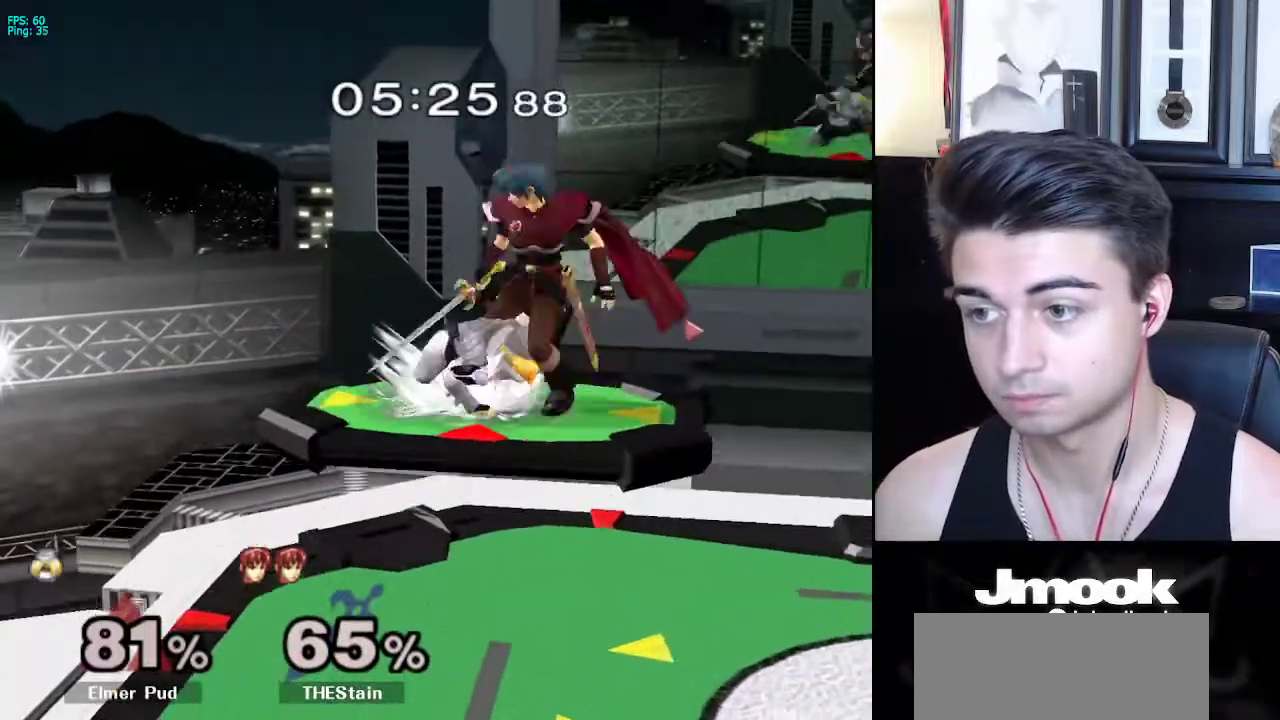
{"buttons": ["L1"], "left_stick": "right", "right_stick": "center", "events": [[267, "Z", "up"], [367, "left_stick", "right"], [467, "L1", "down"]]}
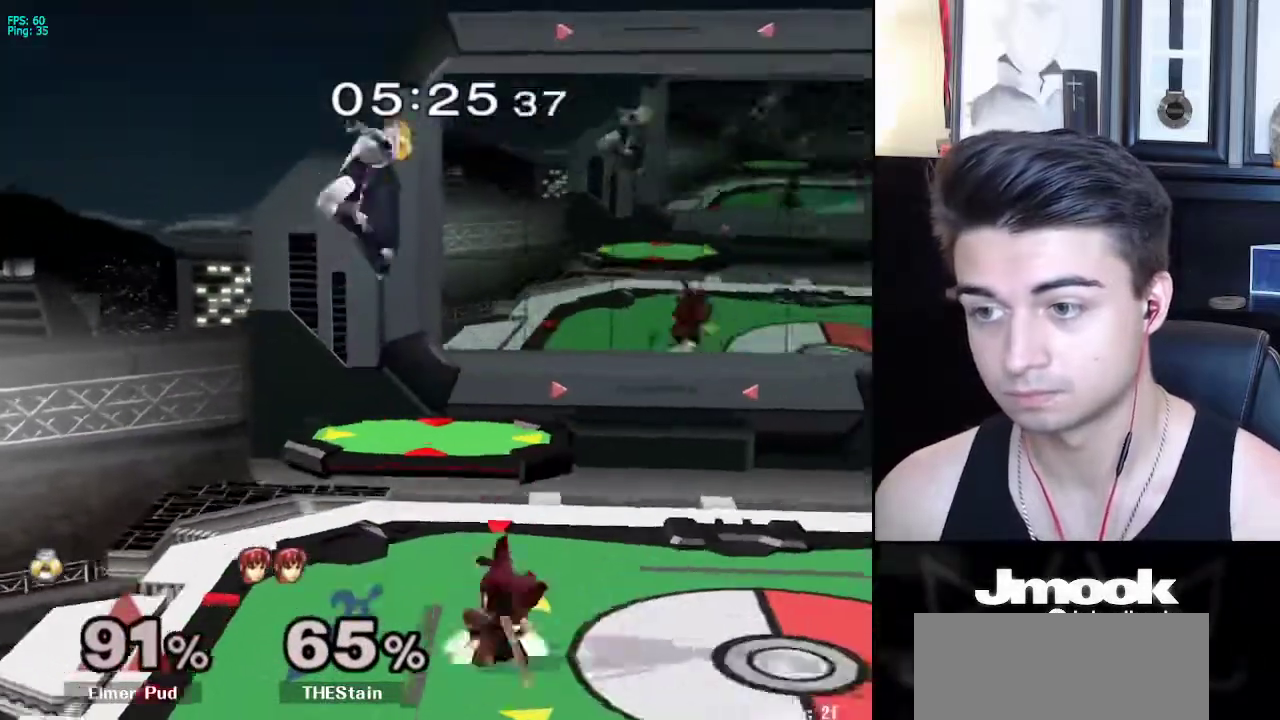
{"buttons": [], "left_stick": "left", "right_stick": "left", "events": [[83, "L1", "up"], [167, "left_stick", "center"], [367, "right_stick", "left"], [433, "left_stick", "left"]]}
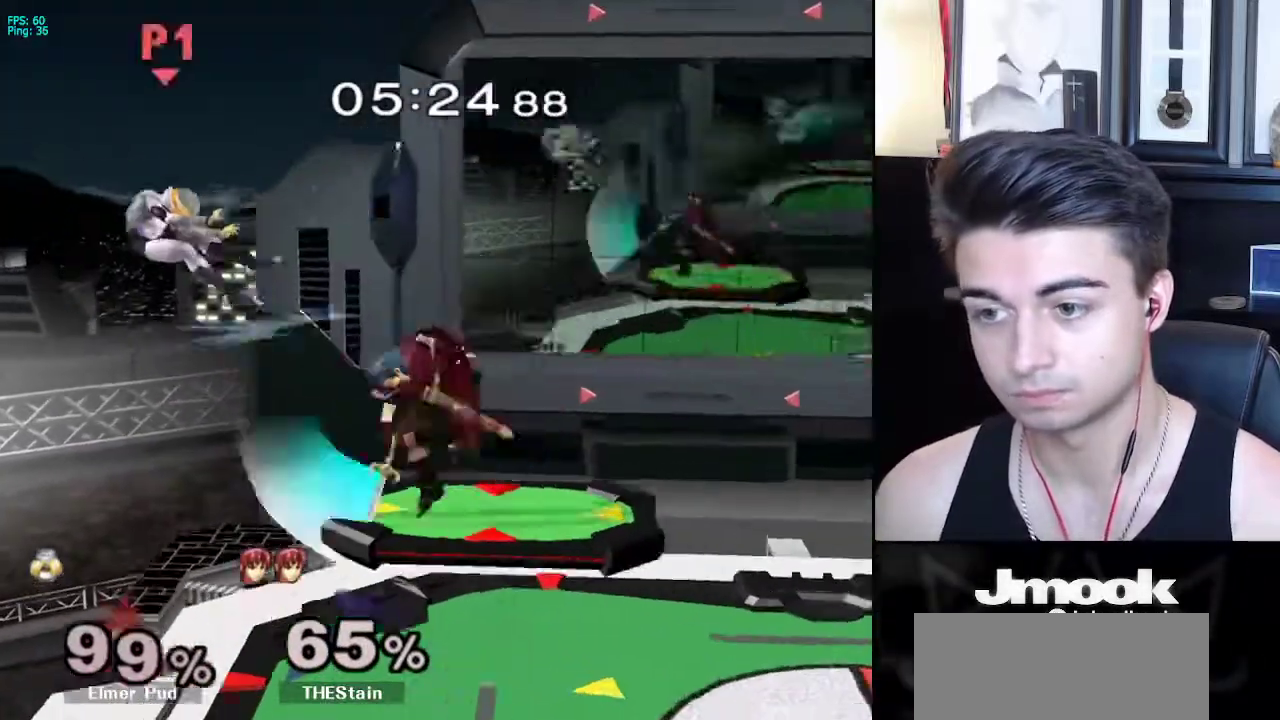
{"buttons": [], "left_stick": "right", "right_stick": "center", "events": [[50, "right_stick", "center"], [200, "left_stick", "center"], [333, "left_stick", "right"]]}
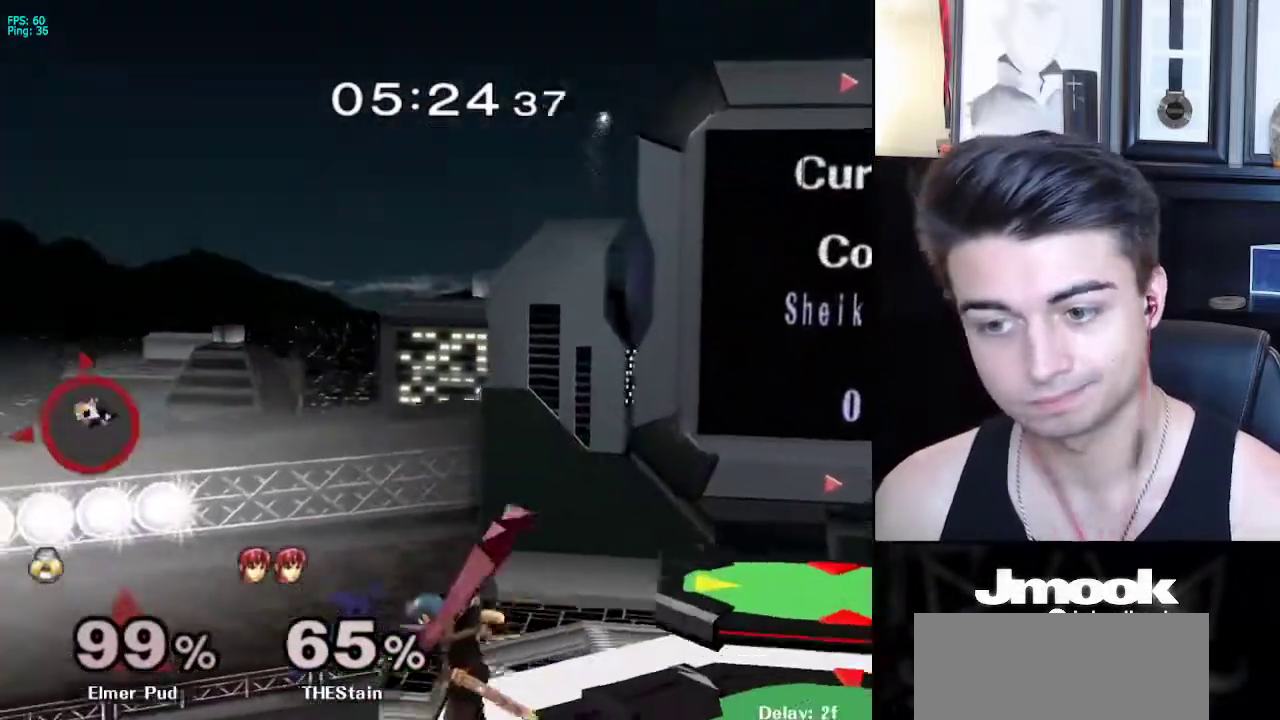
{"buttons": [], "left_stick": "right", "right_stick": "center", "events": []}
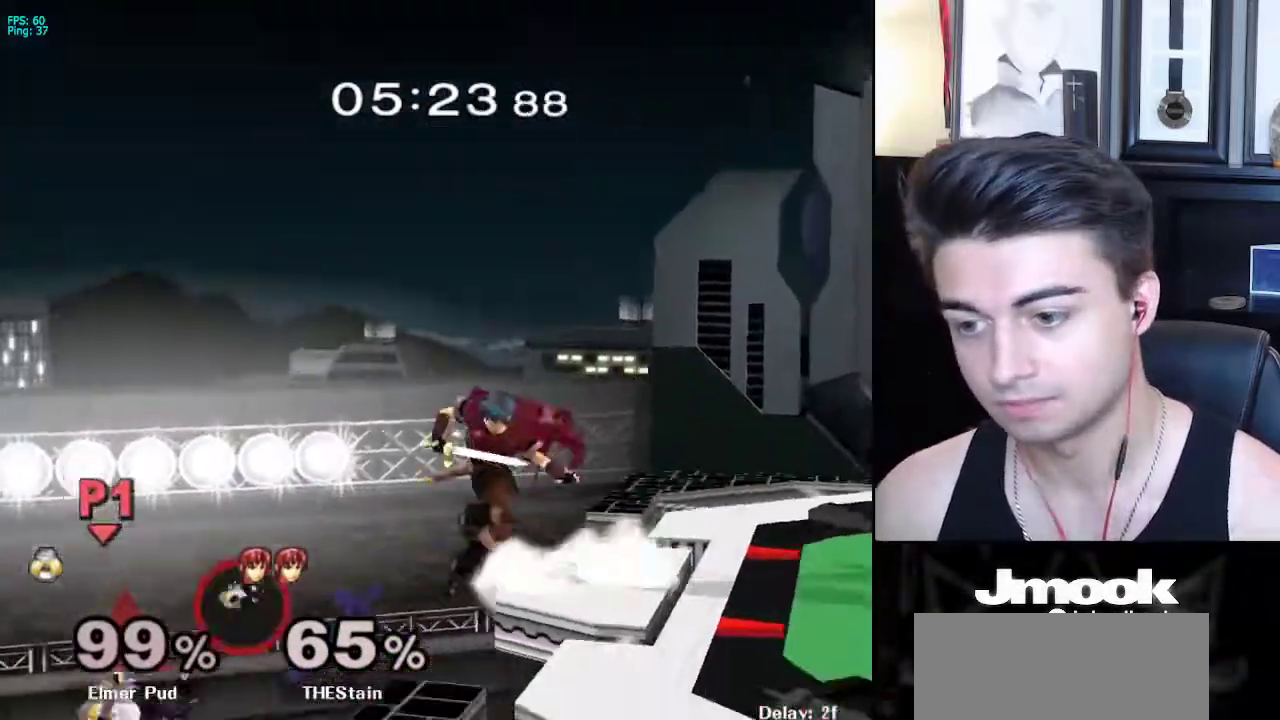
{"buttons": ["B"], "left_stick": "right", "right_stick": "center", "events": [[100, "left_stick", "up-right"], [167, "B", "down"], [367, "left_stick", "right"]]}
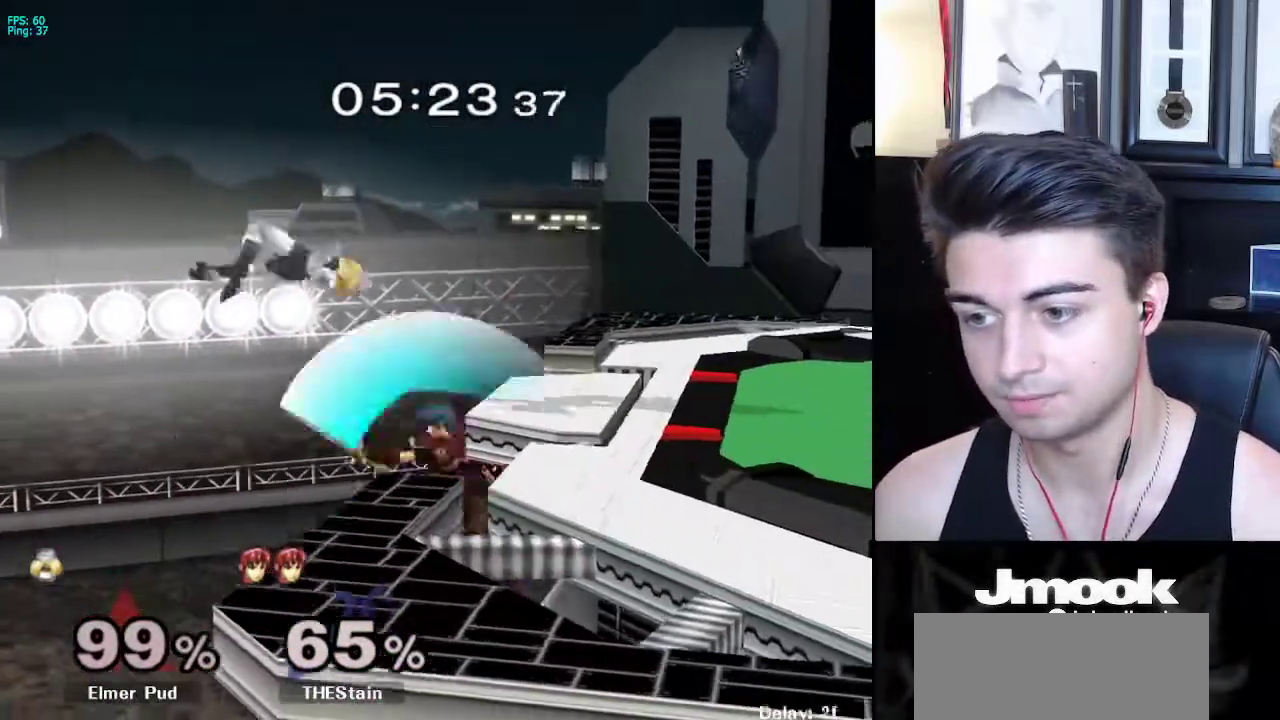
{"buttons": [], "left_stick": "center", "right_stick": "center", "events": [[67, "left_stick", "down-right"], [367, "B", "up"], [450, "left_stick", "center"]]}